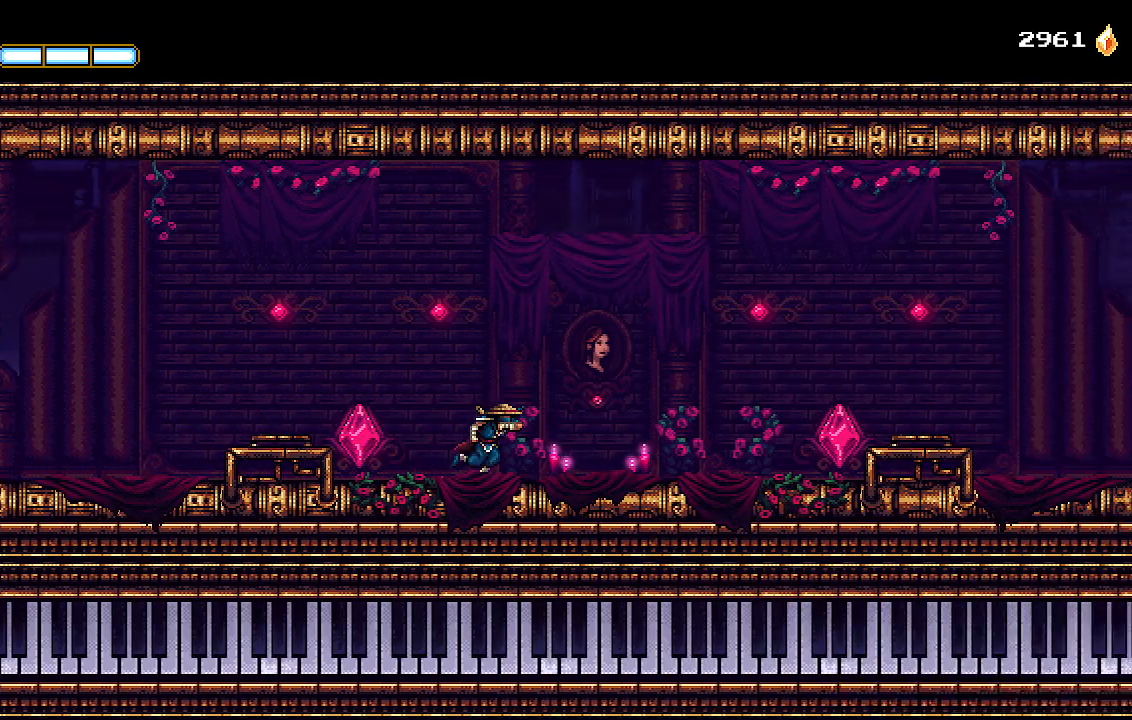
Gameplay with a controller (PlayStation layout); each line is a JSON object with the inputs held at the frame after it (dt_ms = milliseconds from this image to that frame). "events" lists button and stick changes between this image and that frame as [ms after this image, input, new state], when the widget could be followed in between. Not read: R1.
{"dt_ms": 500, "buttons": ["DPAD_RIGHT"], "left_stick": "center", "right_stick": "center", "events": []}
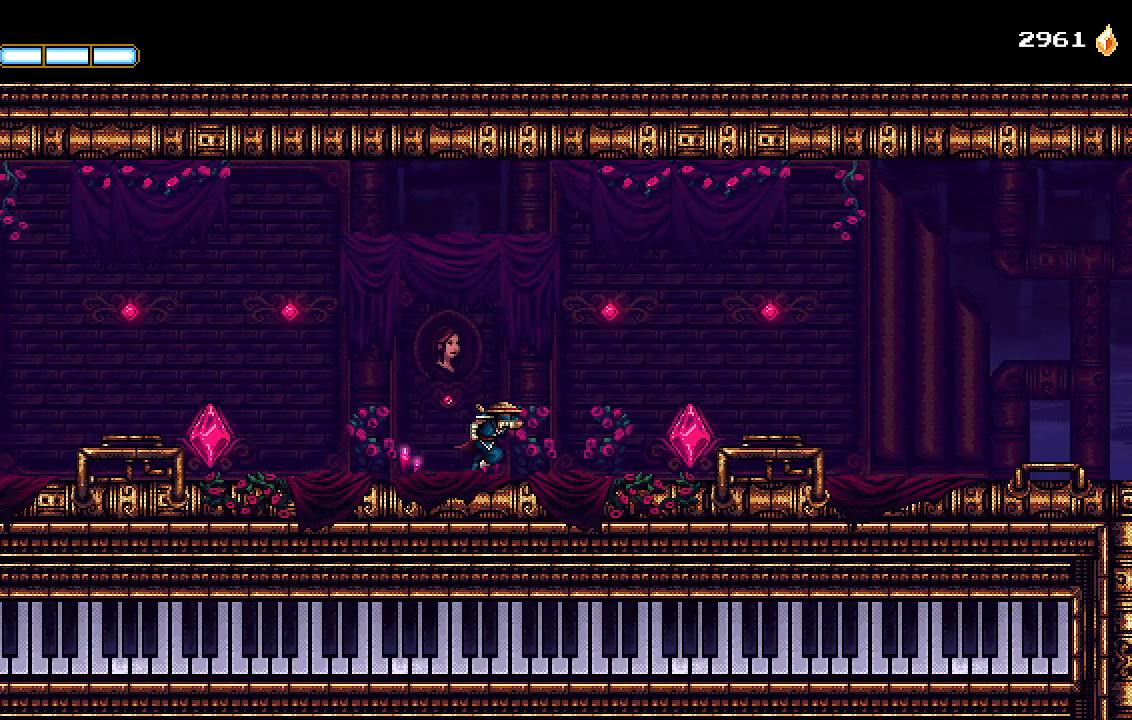
{"dt_ms": 500, "buttons": ["DPAD_RIGHT"], "left_stick": "center", "right_stick": "center", "events": []}
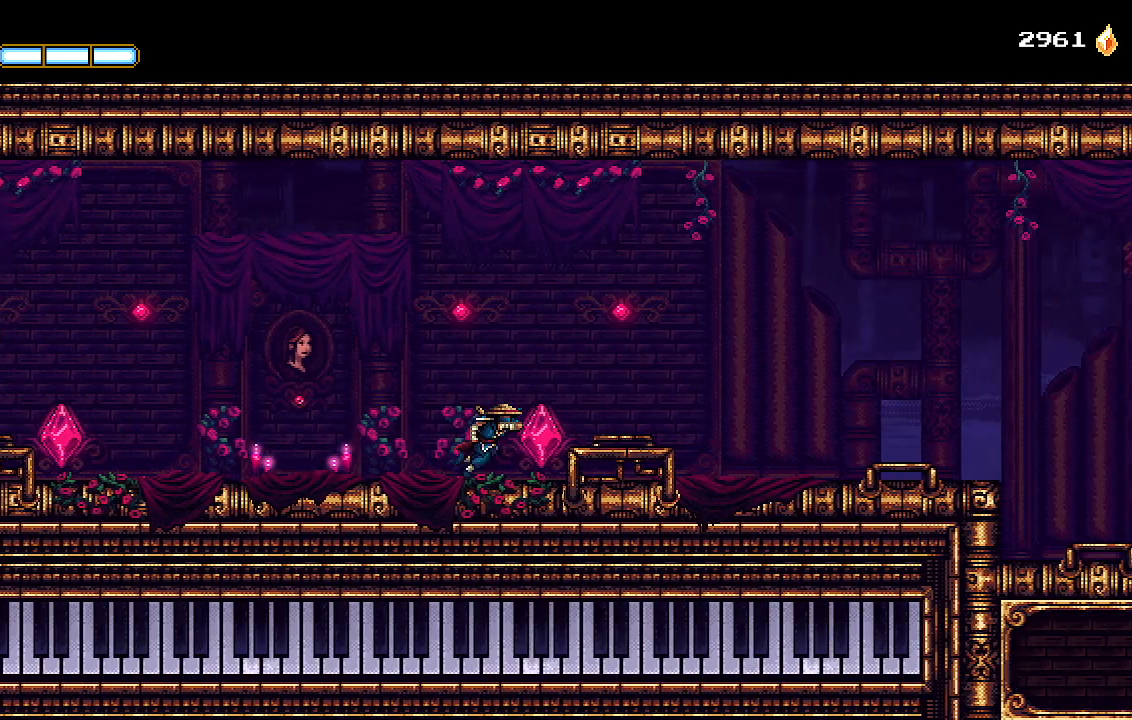
{"dt_ms": 500, "buttons": ["DPAD_RIGHT"], "left_stick": "center", "right_stick": "center", "events": []}
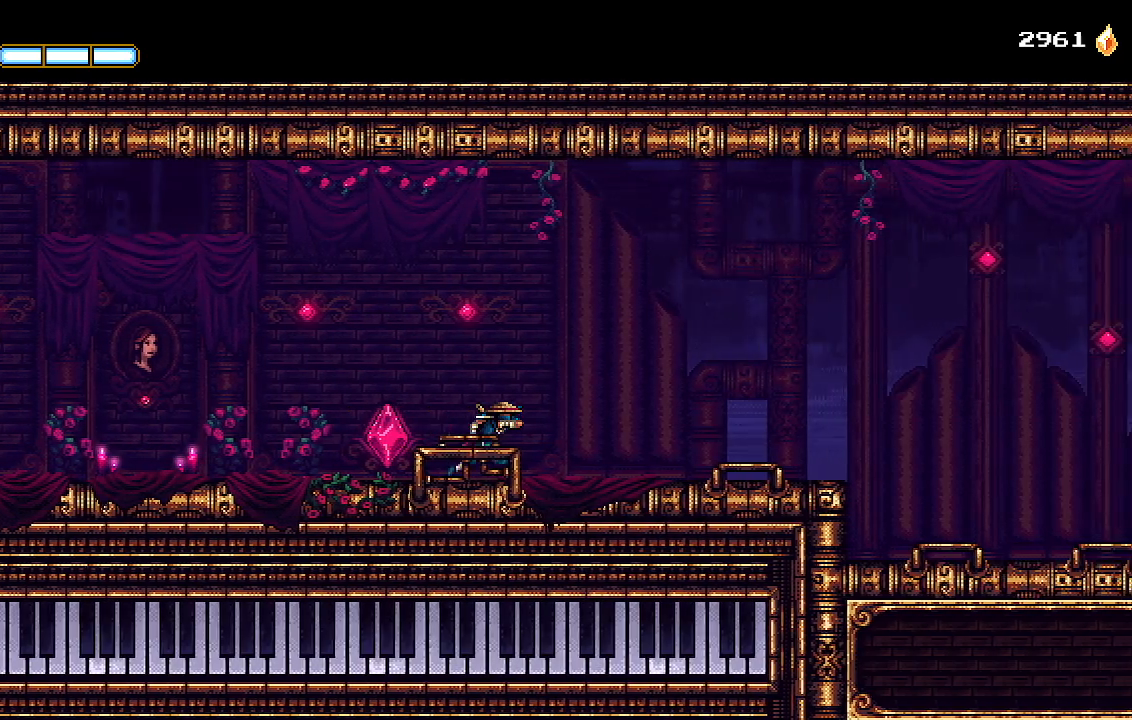
{"dt_ms": 500, "buttons": ["DPAD_RIGHT"], "left_stick": "center", "right_stick": "center", "events": []}
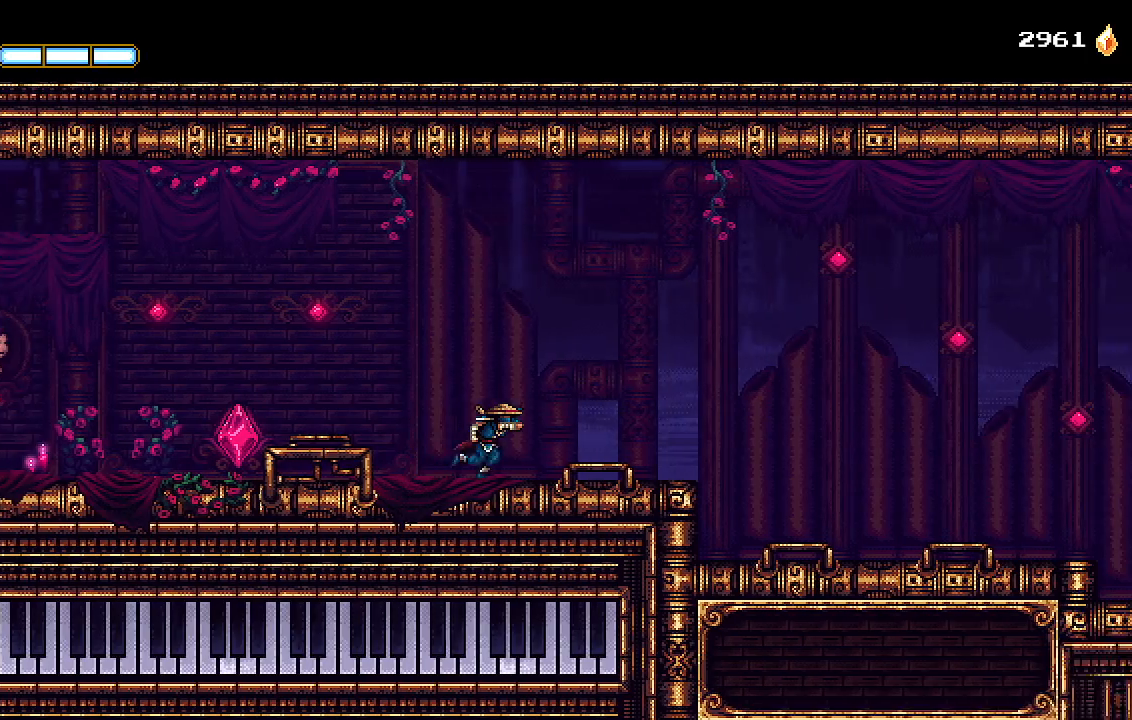
{"dt_ms": 500, "buttons": ["DPAD_RIGHT"], "left_stick": "center", "right_stick": "center", "events": []}
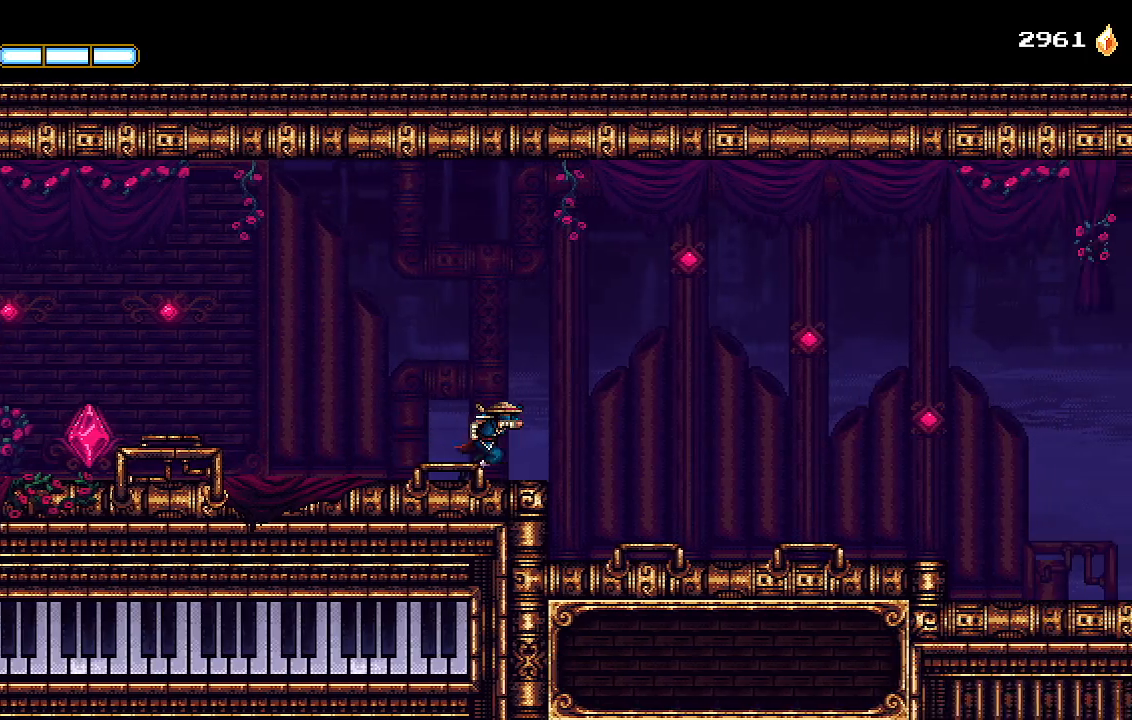
{"dt_ms": 500, "buttons": ["DPAD_RIGHT"], "left_stick": "center", "right_stick": "center", "events": []}
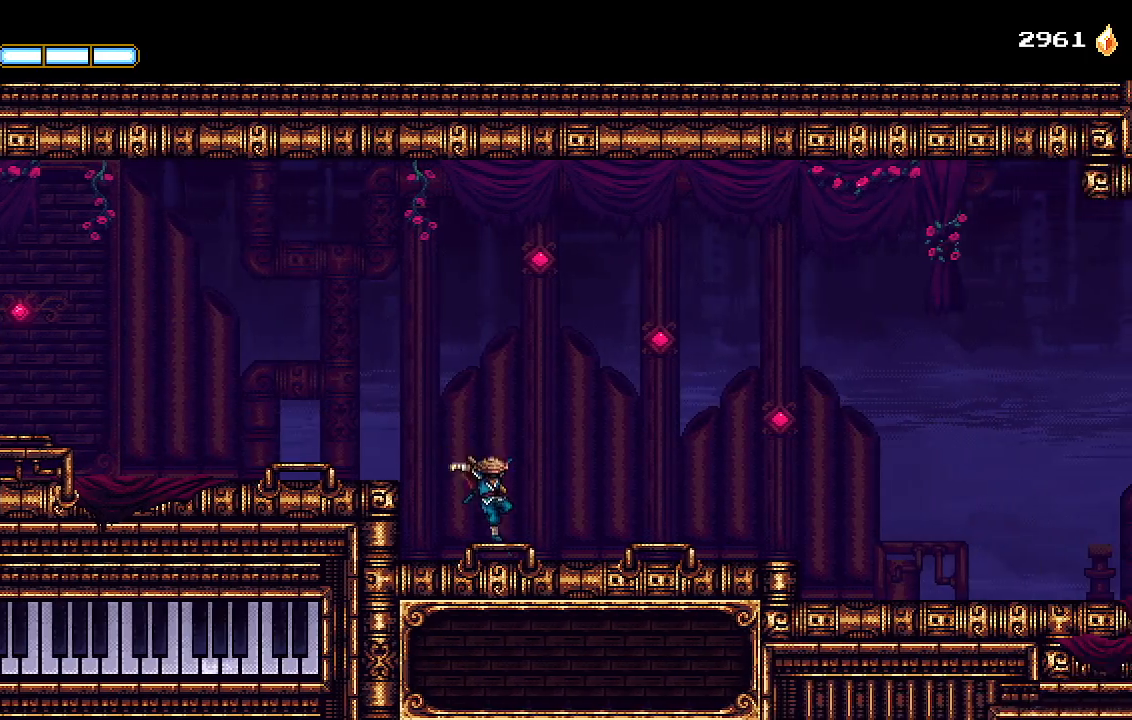
{"dt_ms": 500, "buttons": ["DPAD_RIGHT"], "left_stick": "center", "right_stick": "center", "events": []}
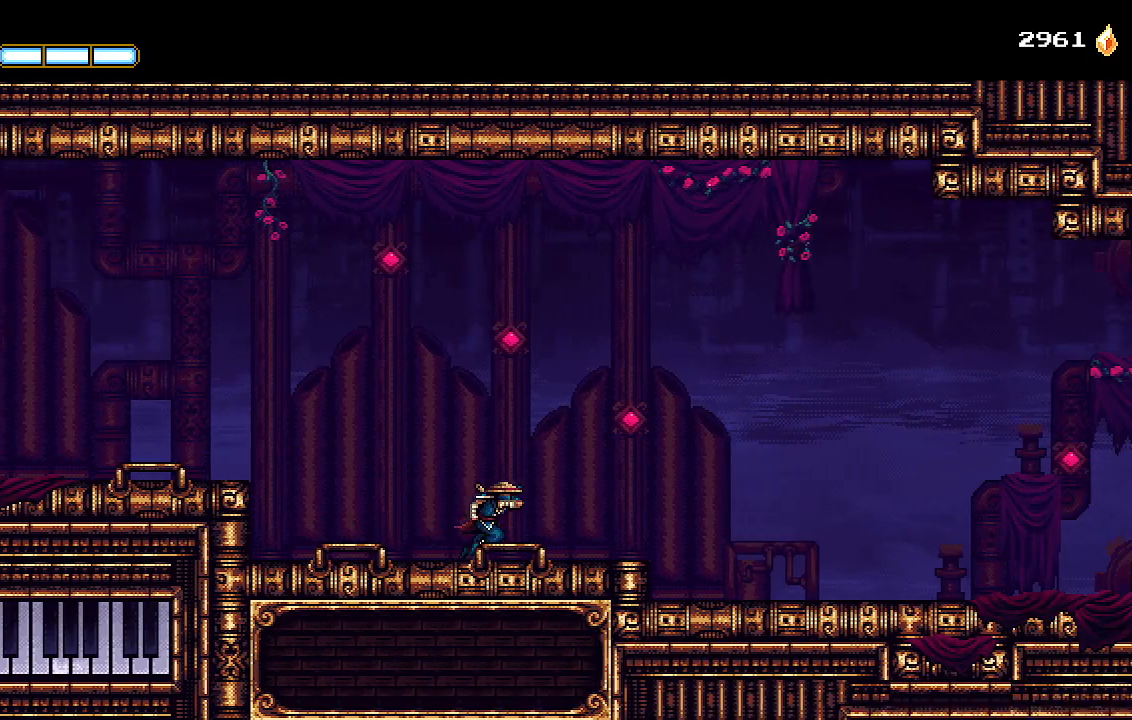
{"dt_ms": 500, "buttons": ["DPAD_RIGHT"], "left_stick": "center", "right_stick": "center", "events": []}
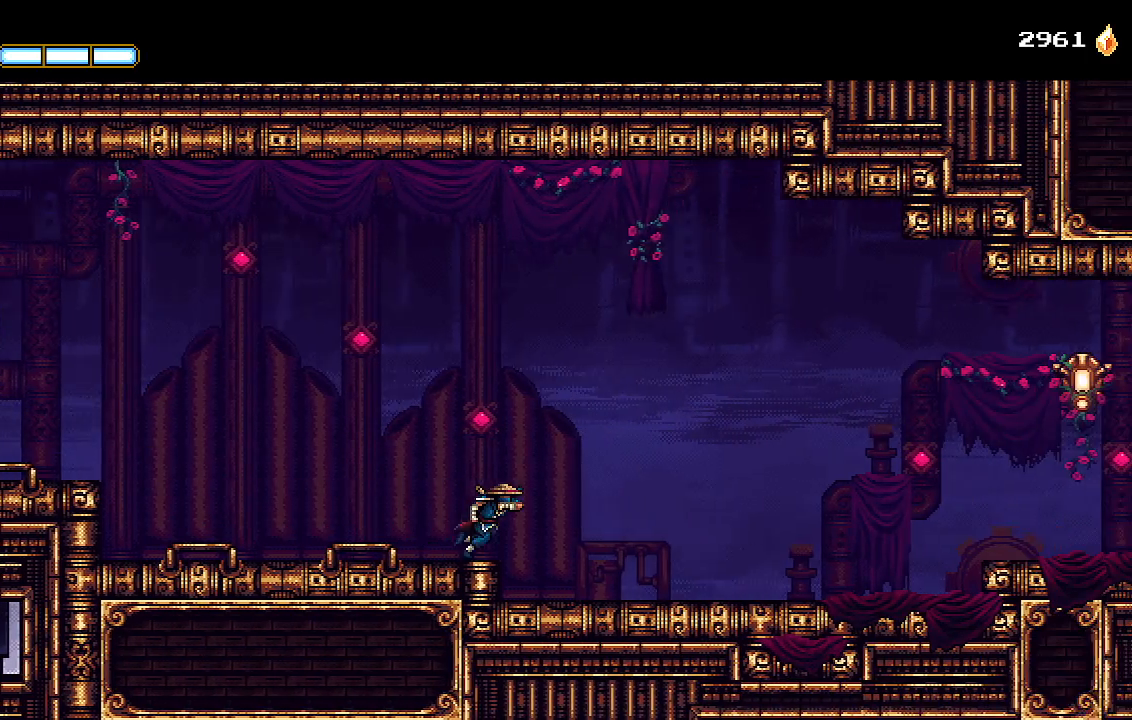
{"dt_ms": 500, "buttons": ["DPAD_RIGHT"], "left_stick": "center", "right_stick": "center"}
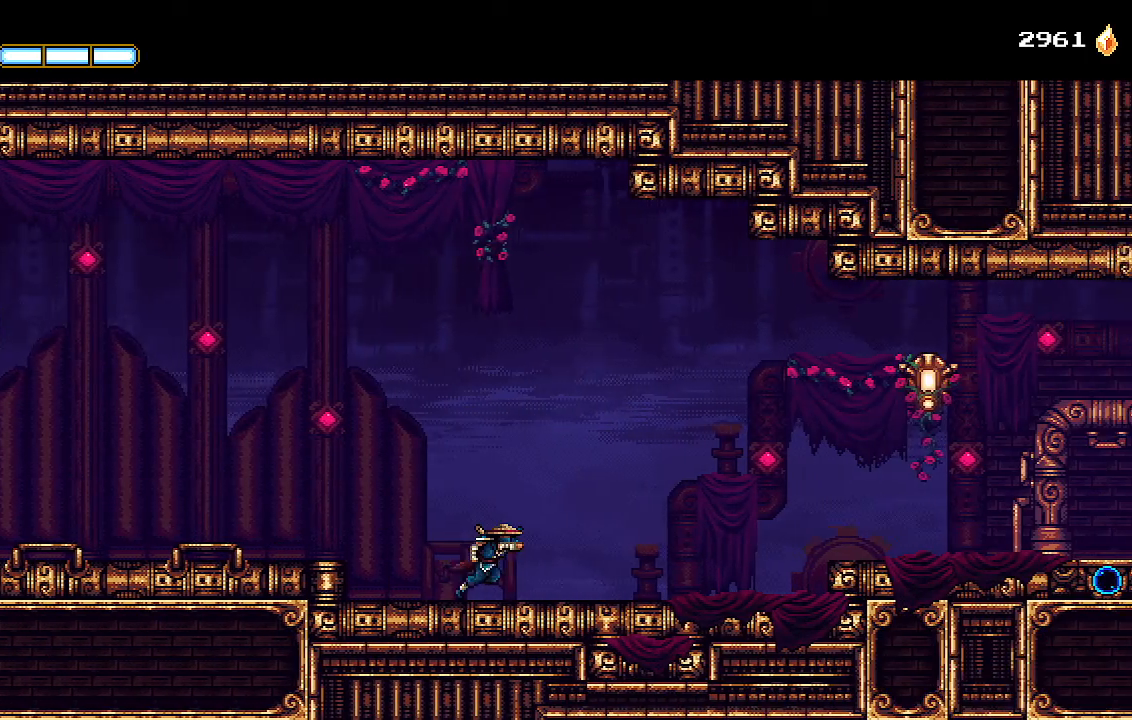
{"dt_ms": 500, "buttons": ["DPAD_RIGHT"], "left_stick": "center", "right_stick": "center", "events": []}
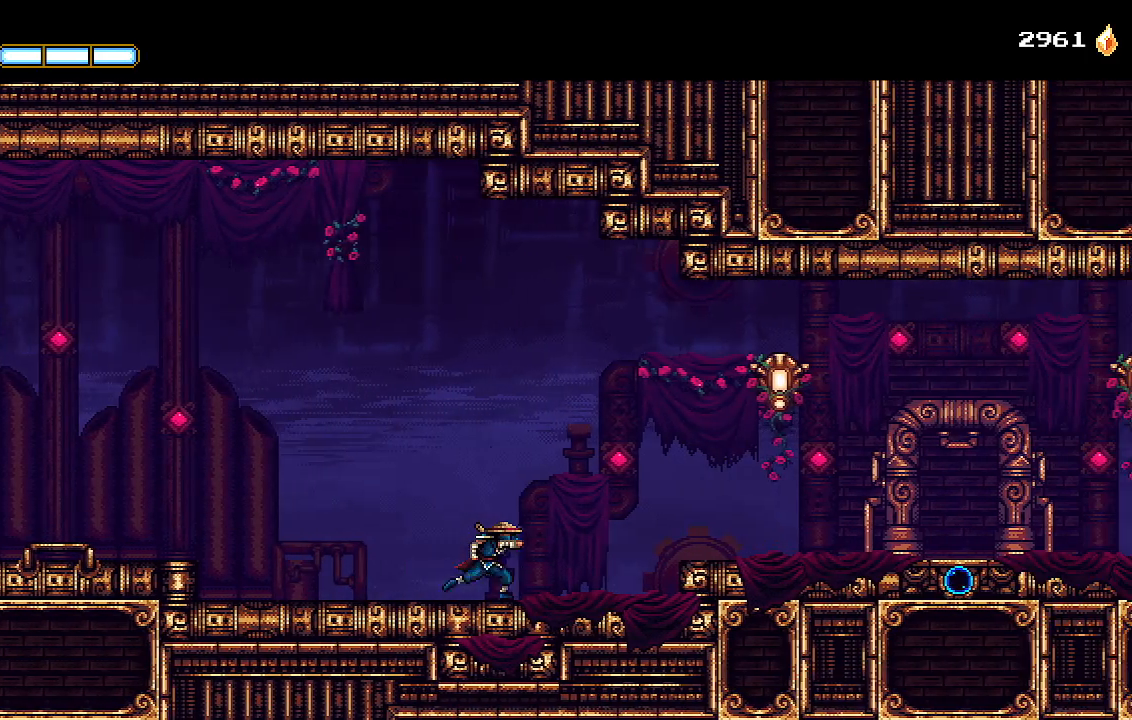
{"dt_ms": 500, "buttons": ["DPAD_RIGHT"], "left_stick": "center", "right_stick": "center", "events": [[100, "CROSS", "down"], [333, "CROSS", "up"], [333, "L1", "down"], [467, "L1", "up"]]}
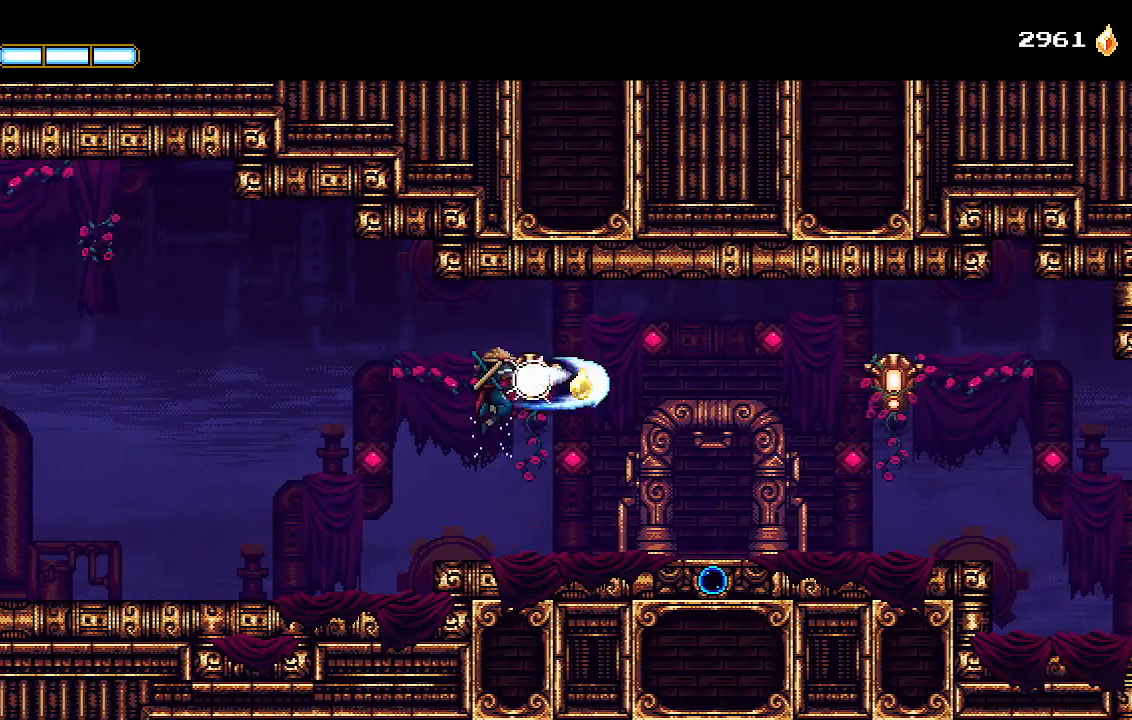
{"dt_ms": 500, "buttons": ["DPAD_RIGHT"], "left_stick": "center", "right_stick": "center", "events": []}
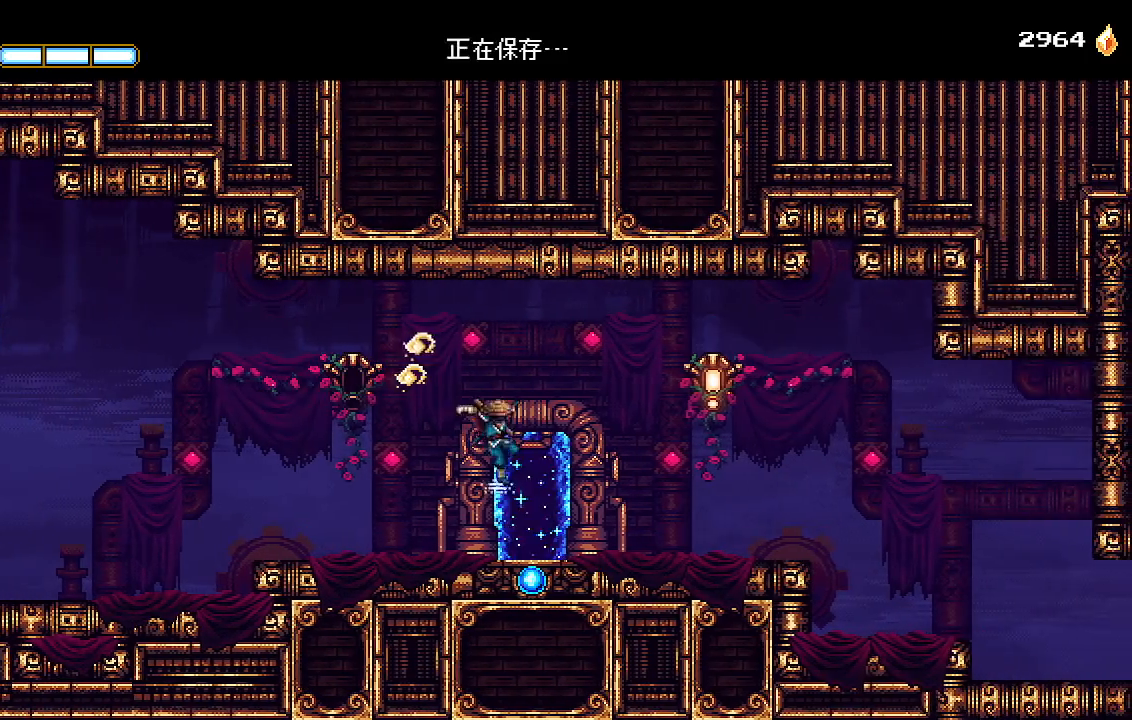
{"dt_ms": 500, "buttons": ["DPAD_RIGHT"], "left_stick": "center", "right_stick": "center", "events": [[167, "CROSS", "down"], [233, "CROSS", "up"], [233, "L1", "down"], [367, "L1", "up"]]}
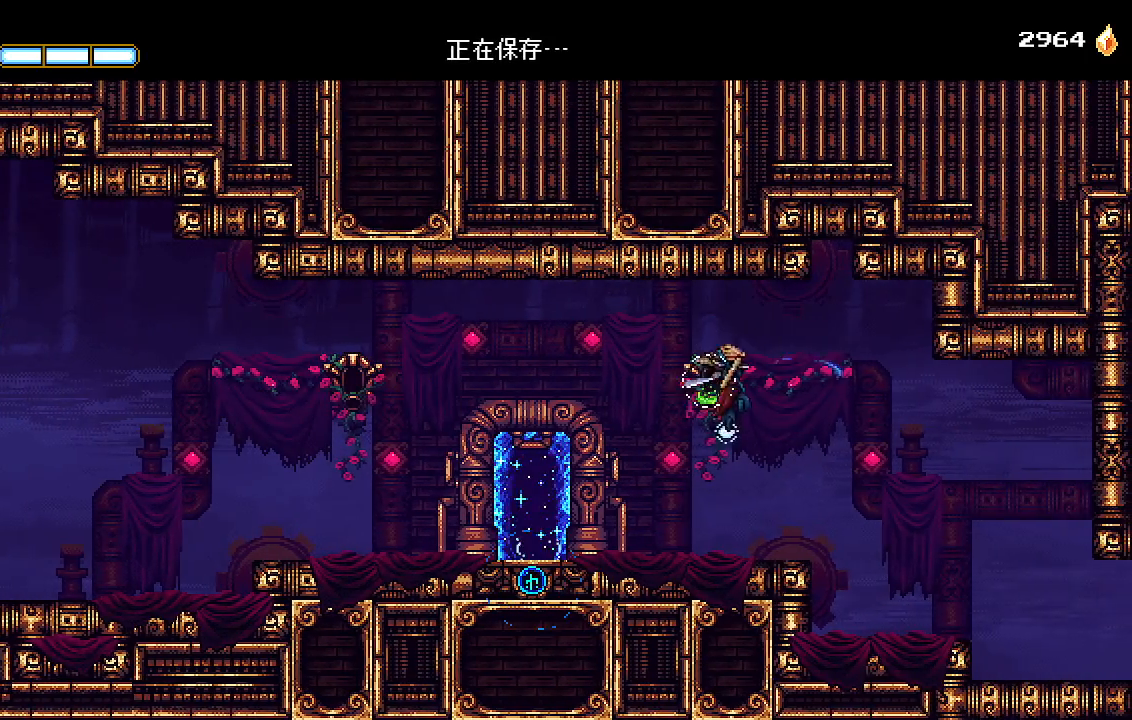
{"dt_ms": 500, "buttons": ["DPAD_RIGHT"], "left_stick": "center", "right_stick": "center", "events": []}
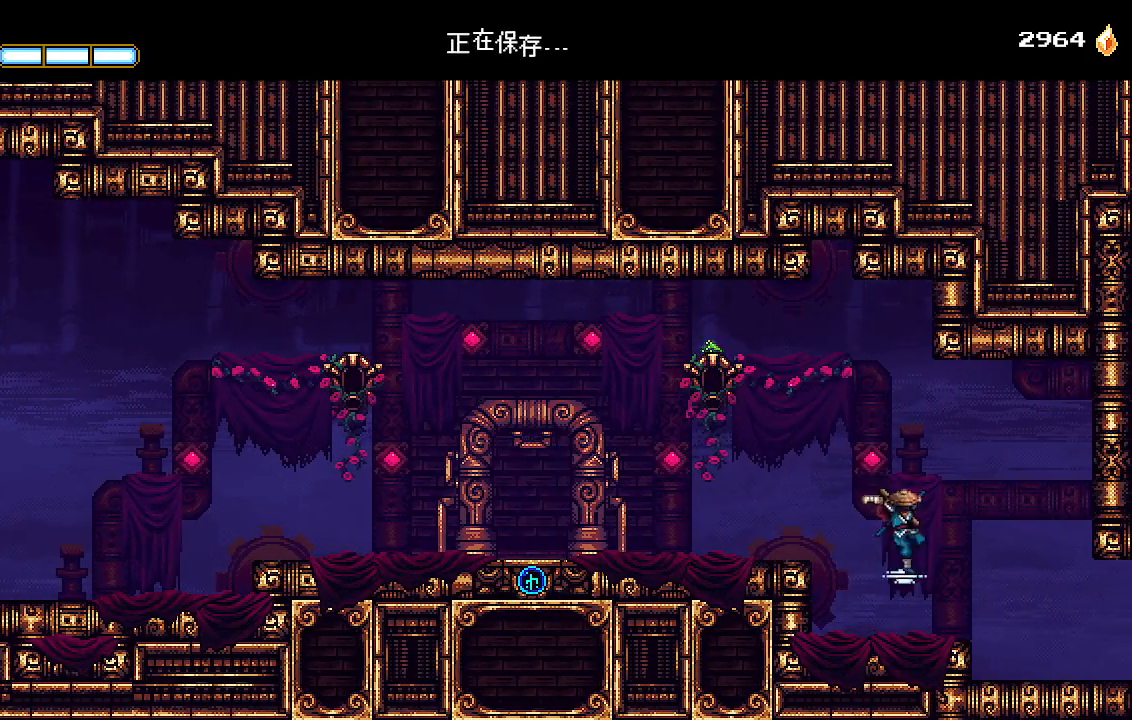
{"dt_ms": 500, "buttons": ["DPAD_RIGHT"], "left_stick": "center", "right_stick": "center", "events": []}
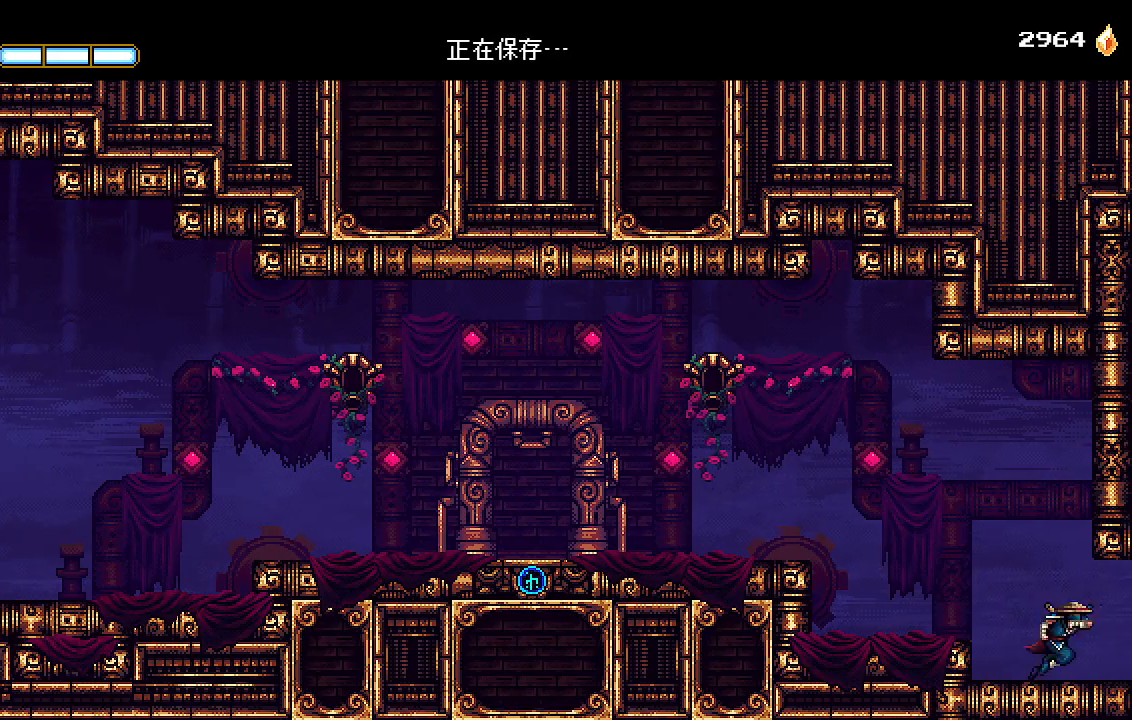
{"dt_ms": 500, "buttons": ["DPAD_RIGHT"], "left_stick": "center", "right_stick": "center", "events": []}
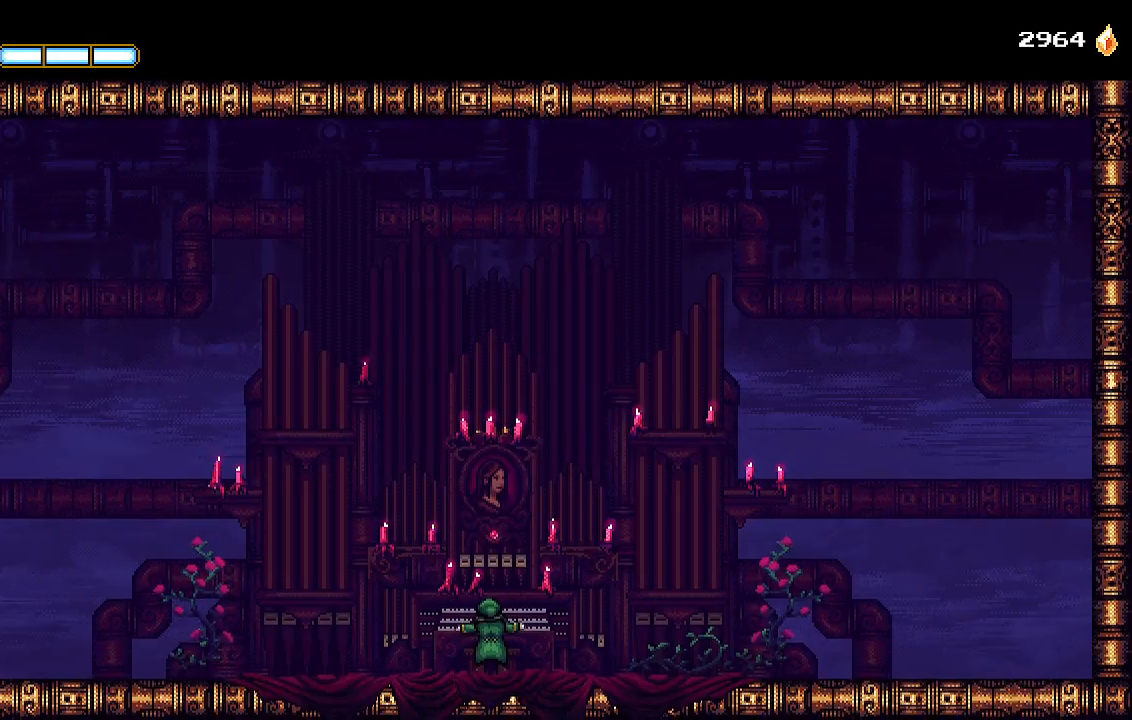
{"dt_ms": 500, "buttons": ["CROSS", "R2"], "left_stick": "center", "right_stick": "center", "events": [[100, "CROSS", "down"], [100, "R2", "down"], [200, "DPAD_RIGHT", "up"]]}
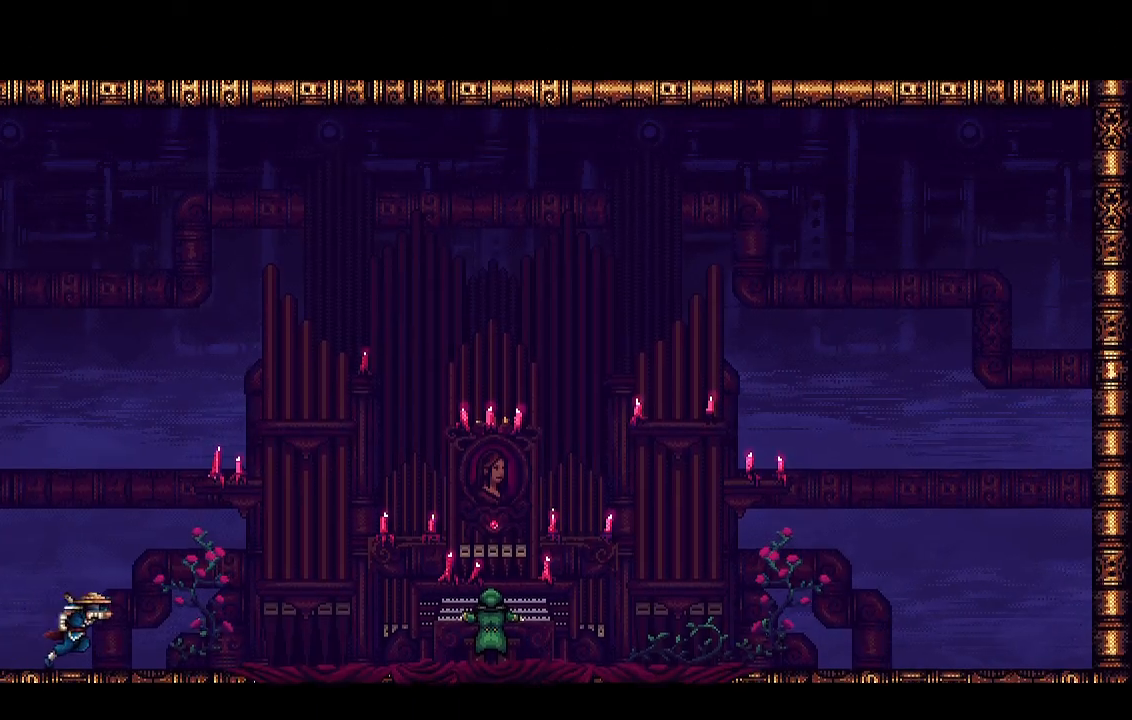
{"dt_ms": 500, "buttons": ["CROSS", "R2"], "left_stick": "center", "right_stick": "center", "events": []}
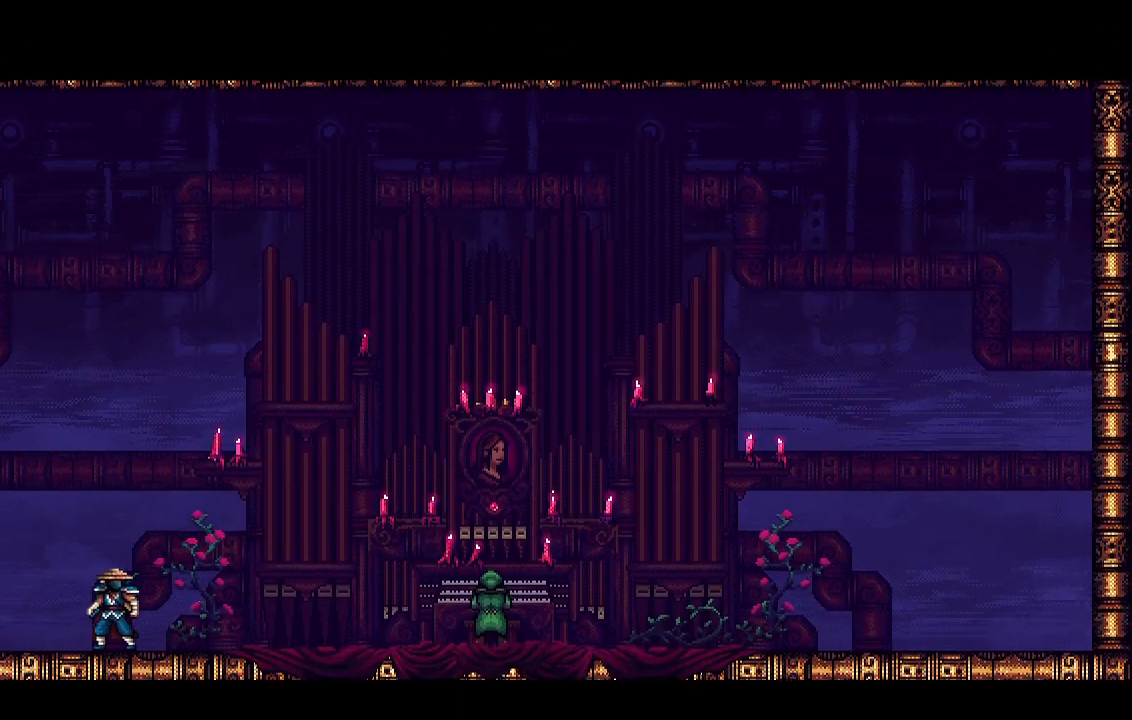
{"dt_ms": 500, "buttons": ["CROSS", "R2"], "left_stick": "center", "right_stick": "center", "events": []}
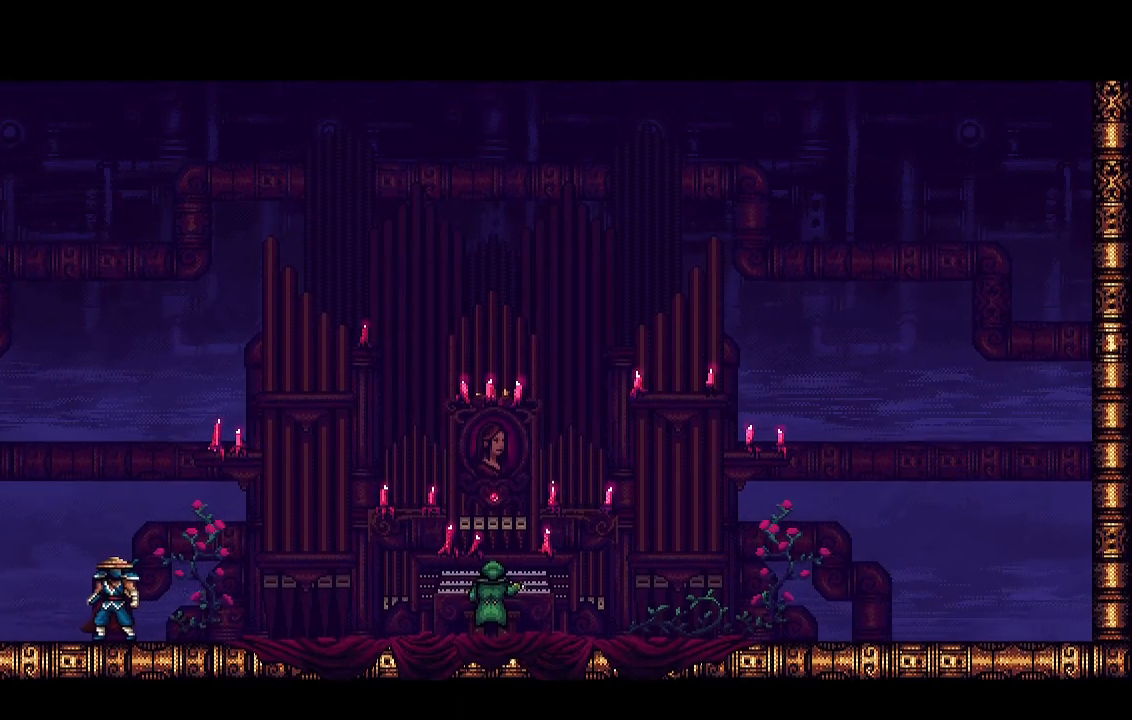
{"dt_ms": 500, "buttons": ["CROSS", "R2"], "left_stick": "center", "right_stick": "center", "events": []}
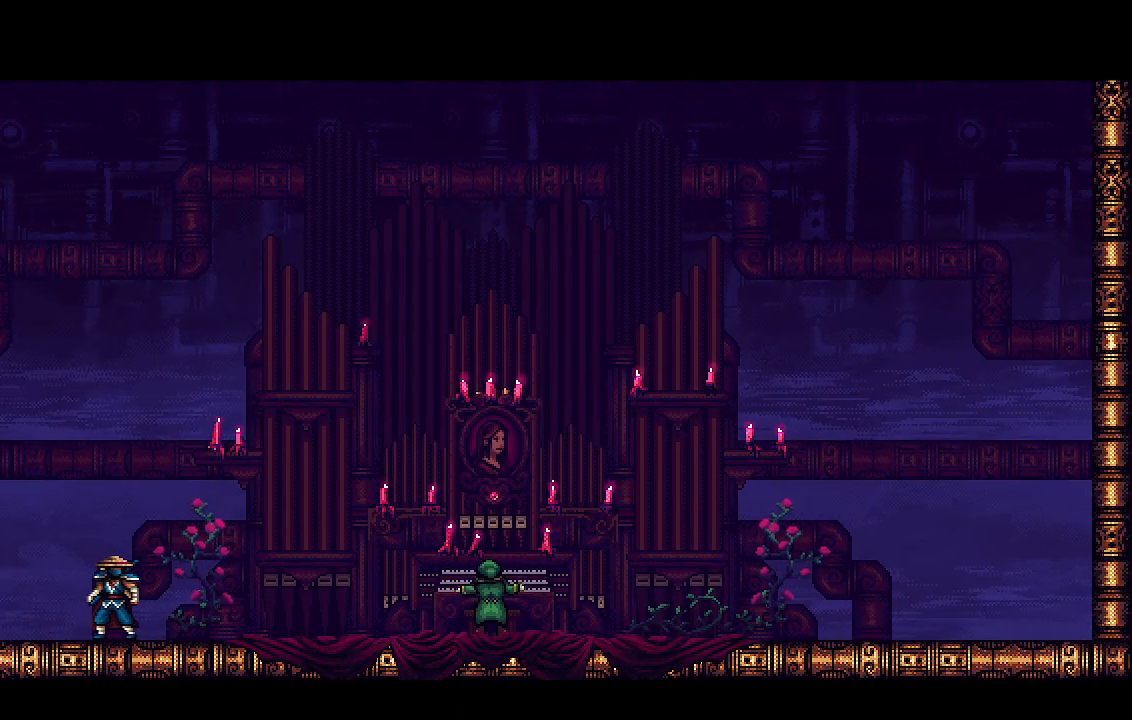
{"dt_ms": 500, "buttons": ["CROSS", "R2"], "left_stick": "center", "right_stick": "center", "events": []}
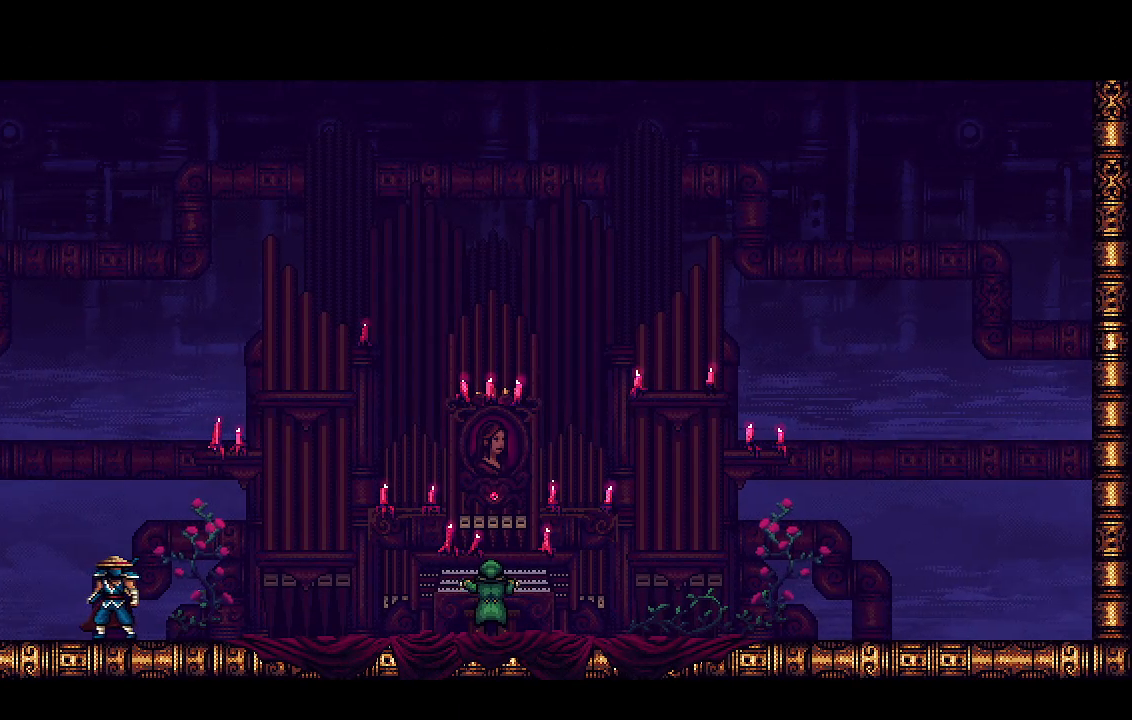
{"dt_ms": 500, "buttons": ["CROSS", "R2"], "left_stick": "center", "right_stick": "center", "events": []}
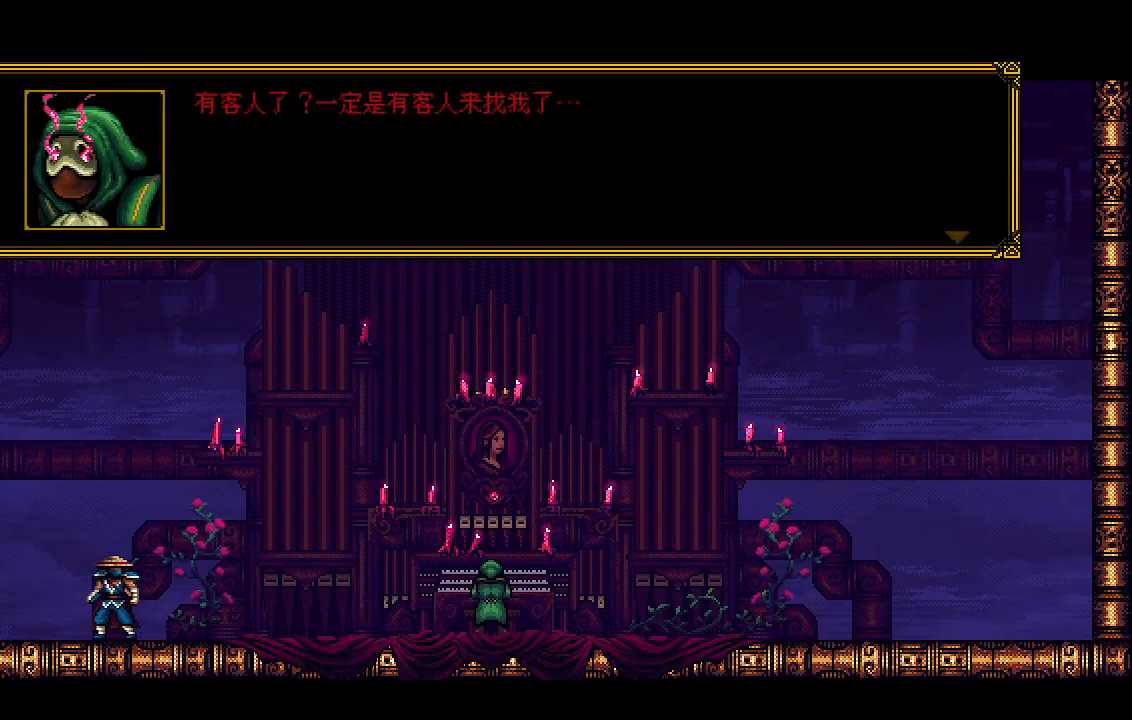
{"dt_ms": 500, "buttons": ["CROSS", "R2"], "left_stick": "center", "right_stick": "center", "events": []}
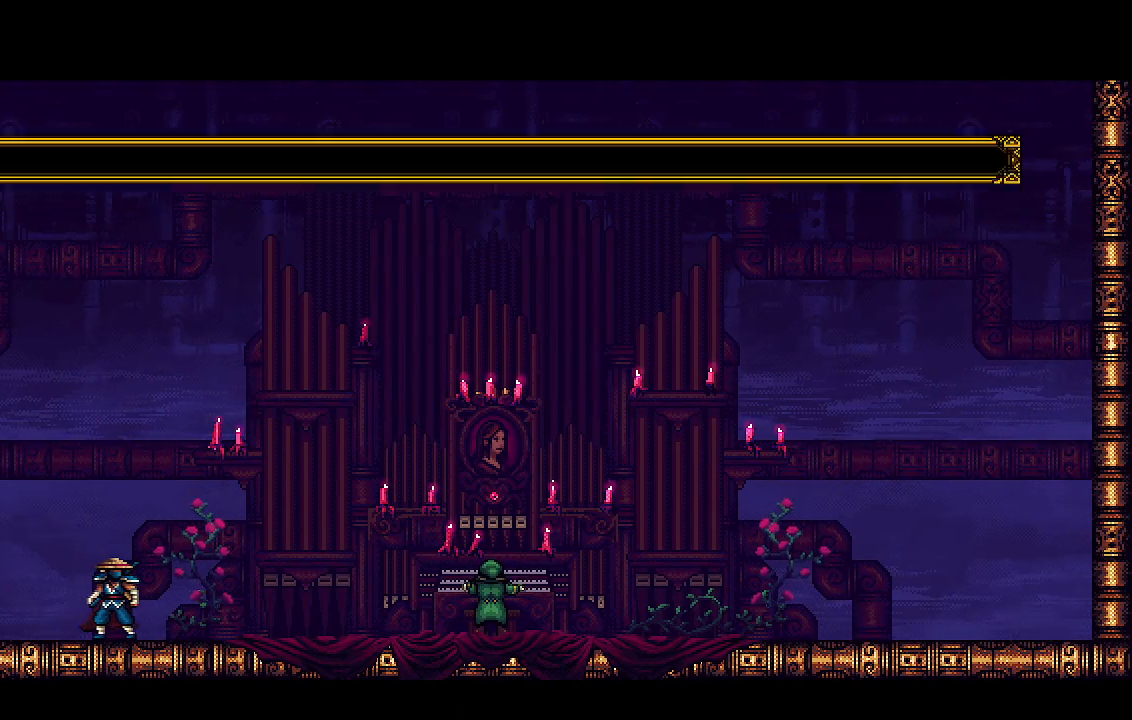
{"dt_ms": 1000, "buttons": ["CROSS", "R2", "DPAD_RIGHT"], "left_stick": "center", "right_stick": "center"}
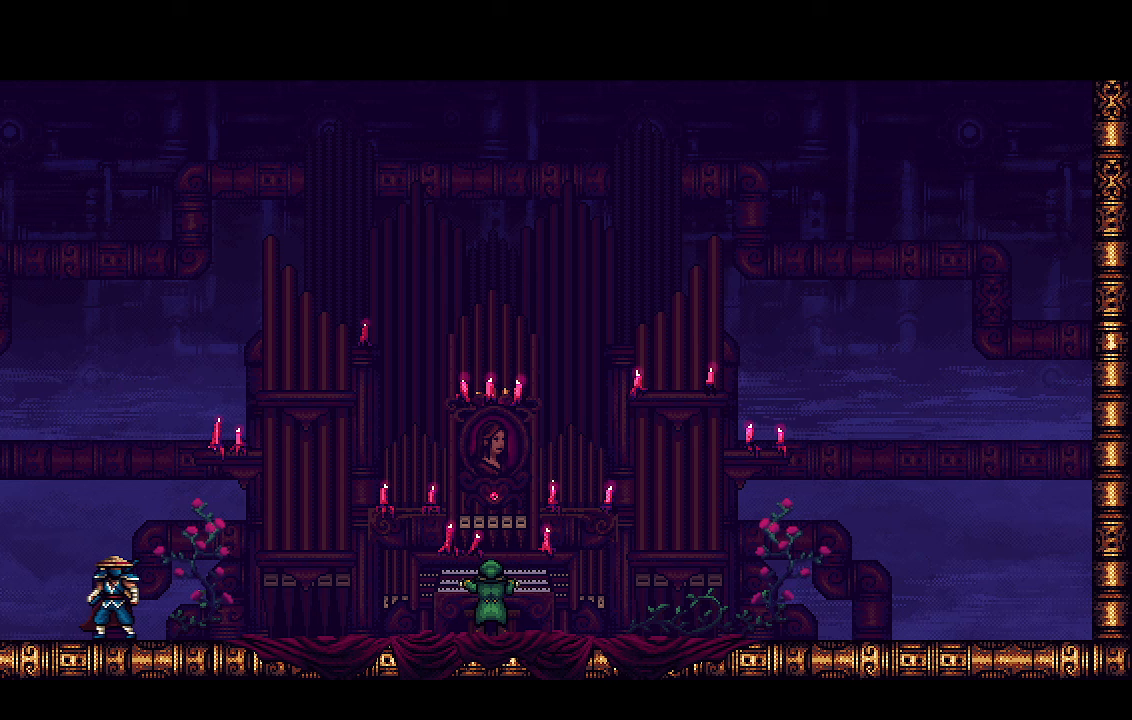
{"dt_ms": 500, "buttons": ["CROSS", "R2", "DPAD_RIGHT"], "left_stick": "center", "right_stick": "center", "events": []}
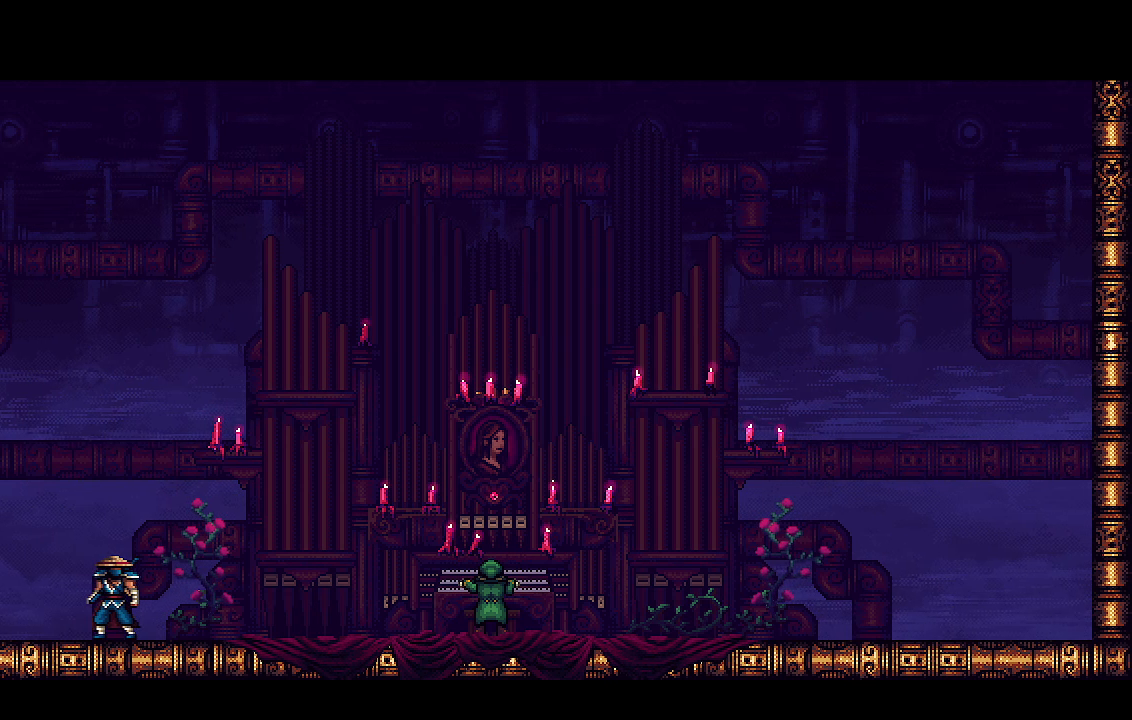
{"dt_ms": 500, "buttons": ["CROSS", "R2", "DPAD_RIGHT"], "left_stick": "center", "right_stick": "center", "events": []}
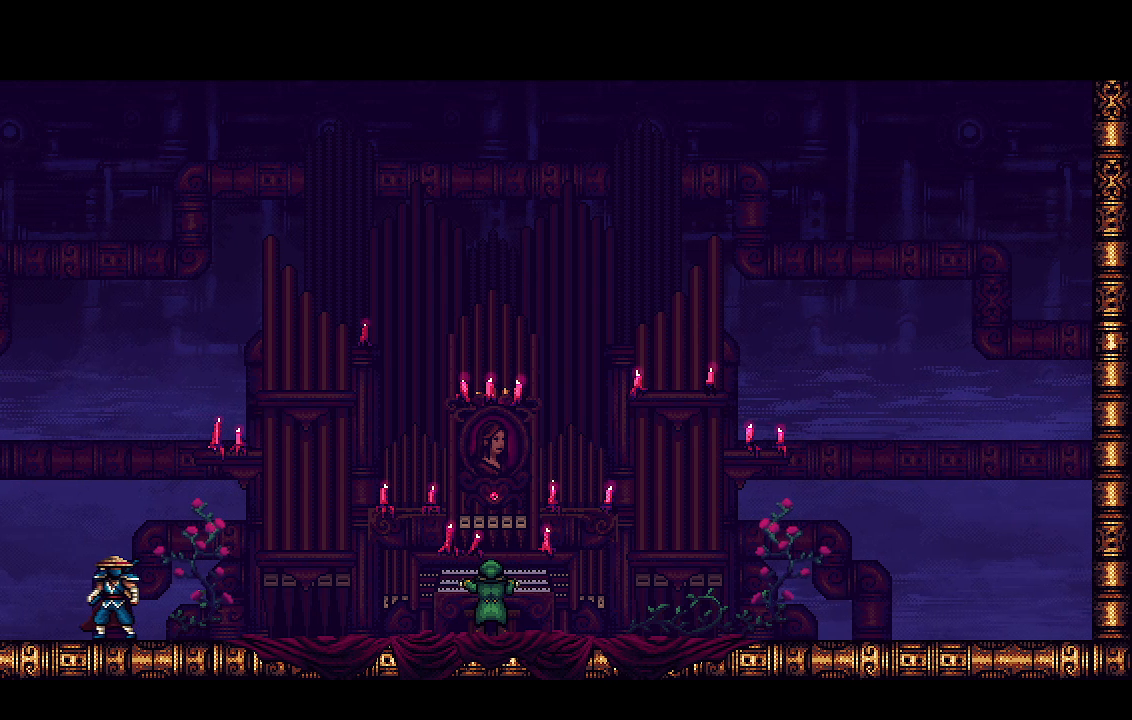
{"dt_ms": 500, "buttons": ["CROSS", "R2", "DPAD_RIGHT"], "left_stick": "center", "right_stick": "center", "events": []}
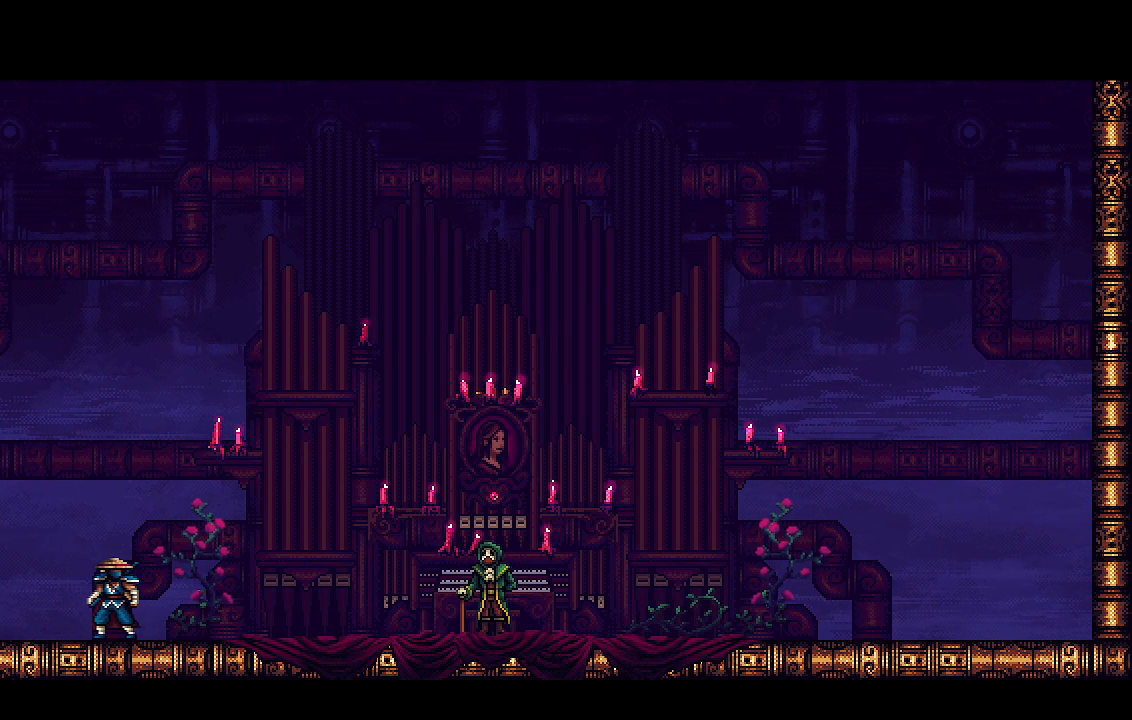
{"dt_ms": 500, "buttons": ["CROSS", "R2", "DPAD_RIGHT"], "left_stick": "center", "right_stick": "center", "events": []}
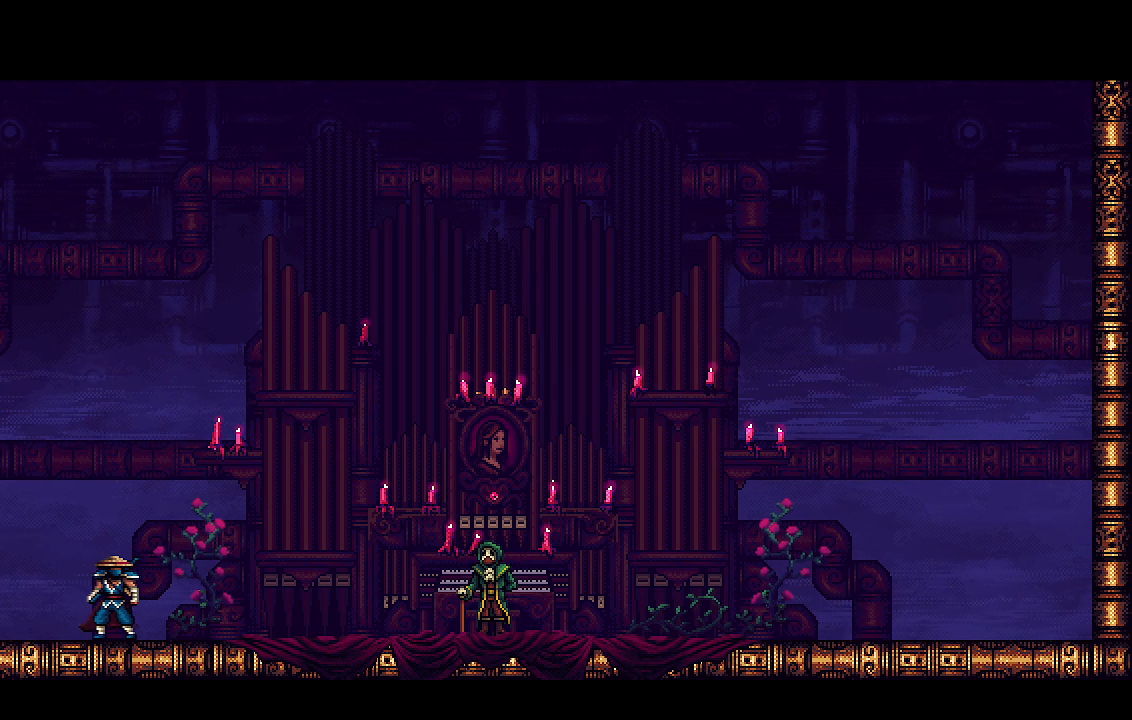
{"dt_ms": 500, "buttons": ["CROSS", "R2", "DPAD_RIGHT"], "left_stick": "center", "right_stick": "center", "events": []}
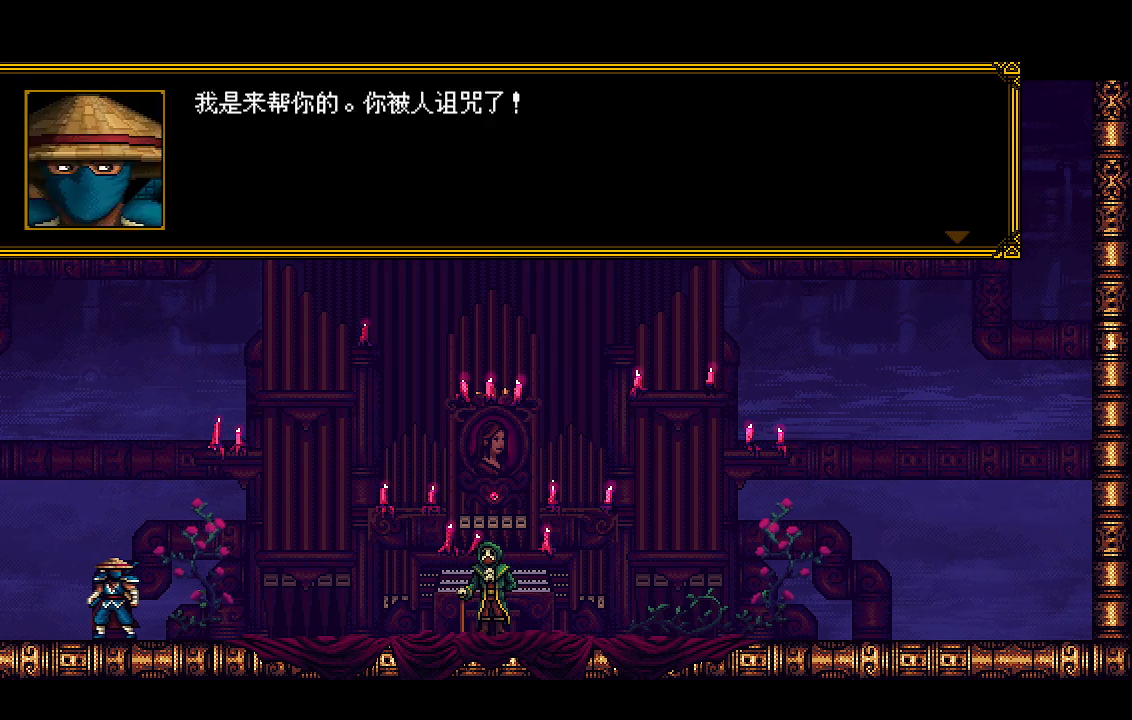
{"dt_ms": 500, "buttons": ["CROSS", "R2", "DPAD_RIGHT"], "left_stick": "center", "right_stick": "center", "events": []}
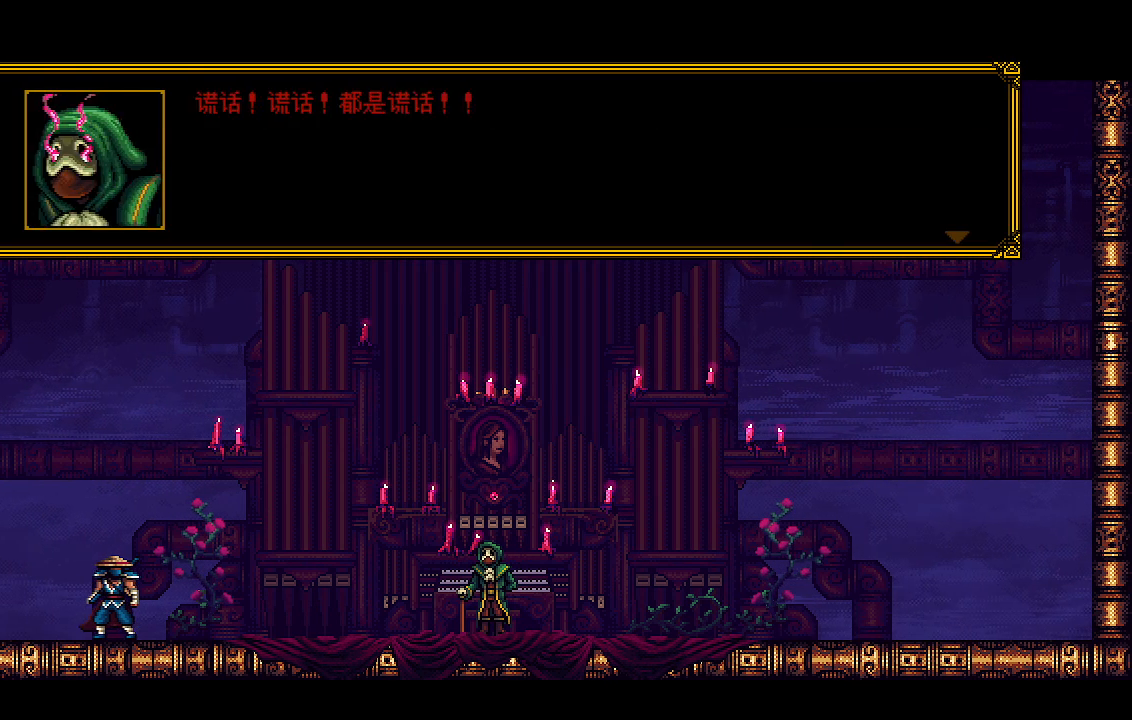
{"dt_ms": 500, "buttons": ["CROSS", "R2", "DPAD_RIGHT"], "left_stick": "center", "right_stick": "center", "events": []}